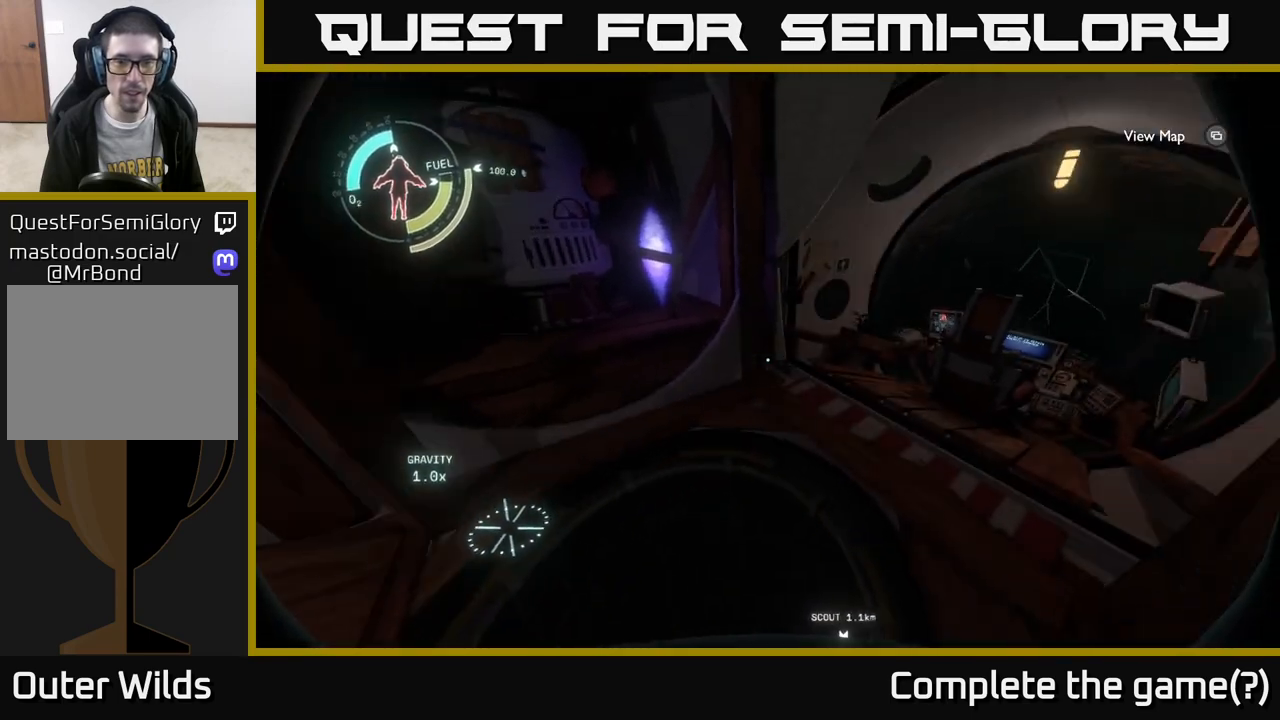
Gameplay with a controller (Xbox layout); each line is a JSON object with the inputs held at the frame after it. "events" lists button and stick changes between this image and that frame as [ms after this image, input, new state], when the widget could be followed in between.
{"buttons": [], "left_stick": "up", "right_stick": "center", "events": [[133, "left_stick", "up"], [217, "right_stick", "center"]]}
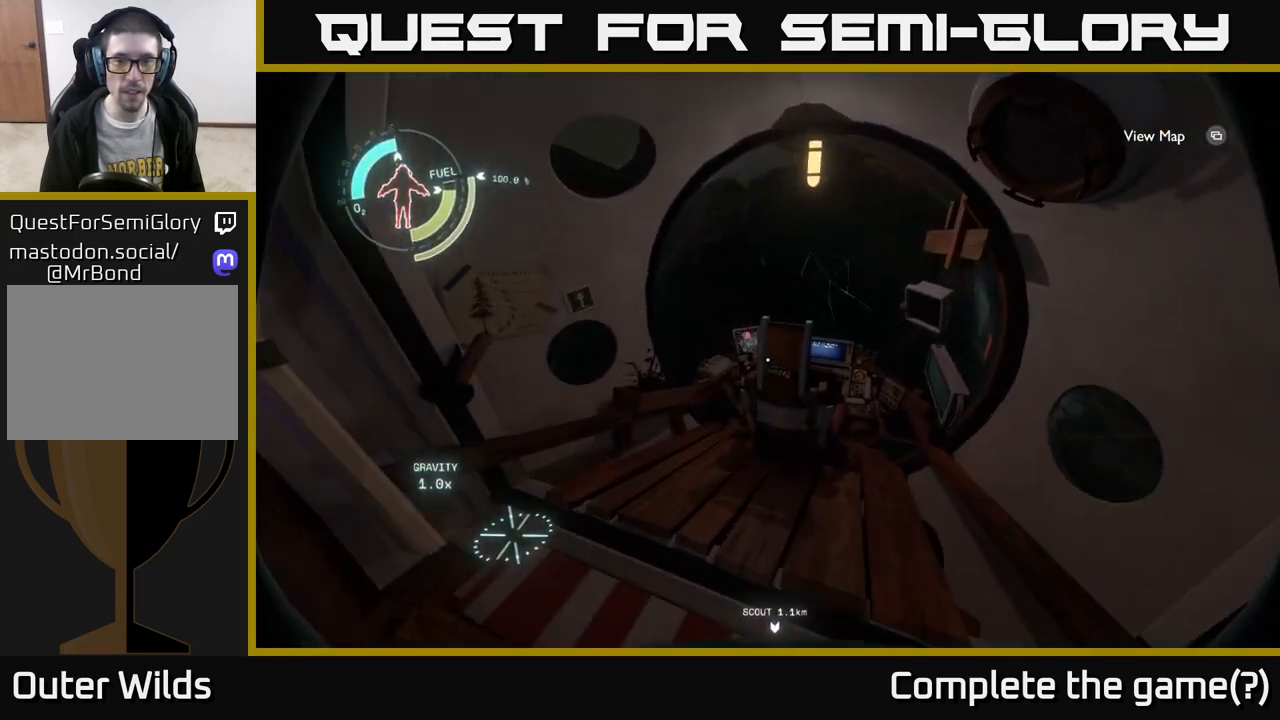
{"buttons": [], "left_stick": "up", "right_stick": "center", "events": [[183, "right_stick", "down"], [433, "right_stick", "center"]]}
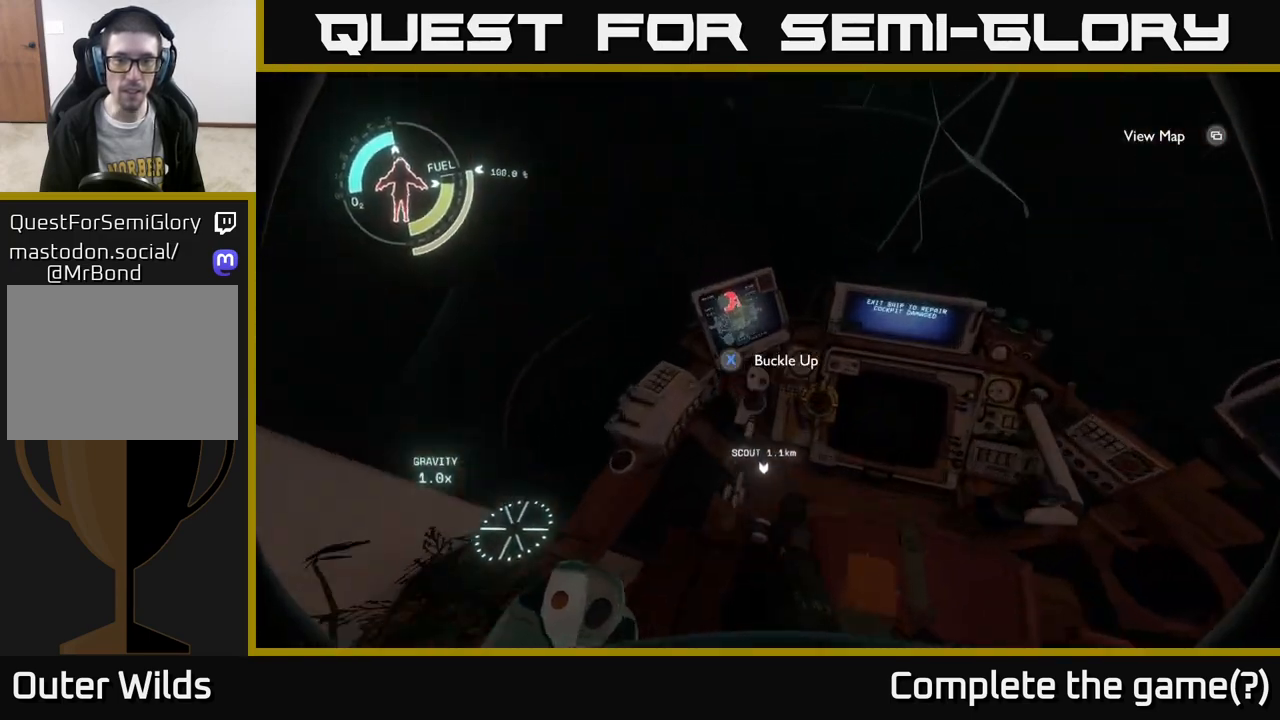
{"buttons": [], "left_stick": "center", "right_stick": "center", "events": [[233, "left_stick", "center"], [283, "right_stick", "left"], [417, "right_stick", "center"]]}
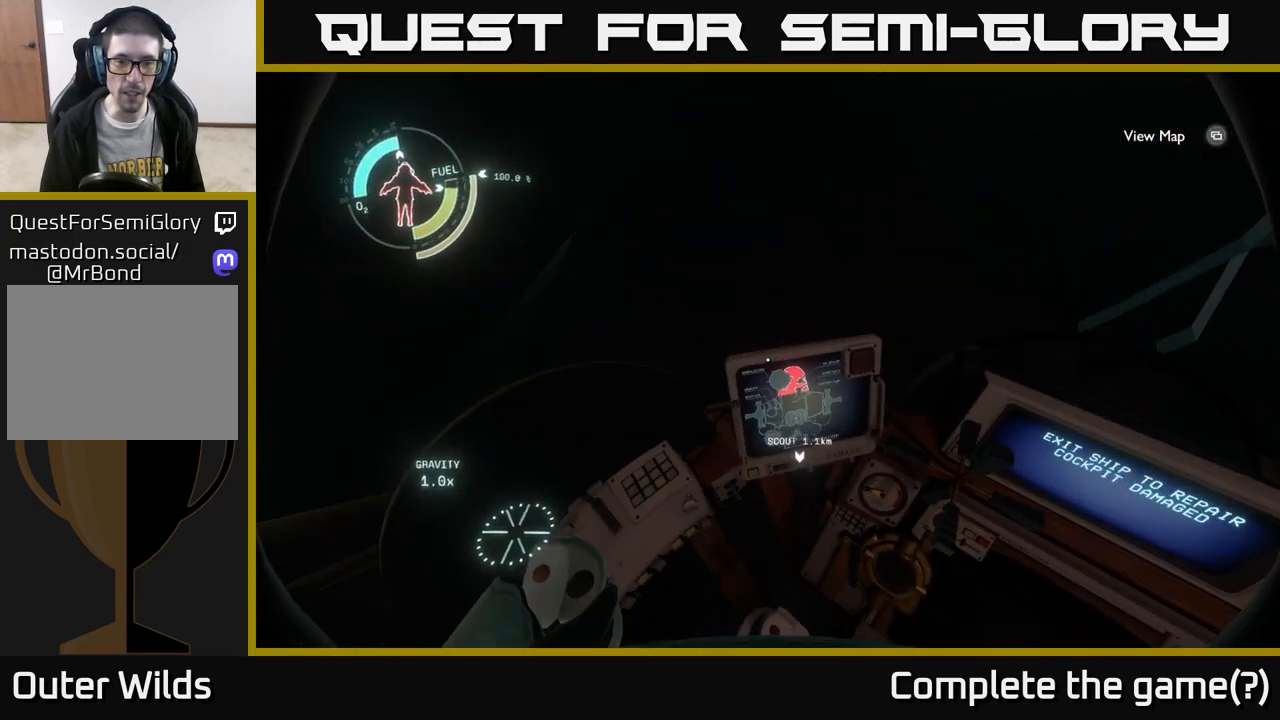
{"buttons": [], "left_stick": "center", "right_stick": "center", "events": [[150, "right_stick", "down"], [200, "left_stick", "down-right"], [300, "right_stick", "center"], [317, "left_stick", "center"]]}
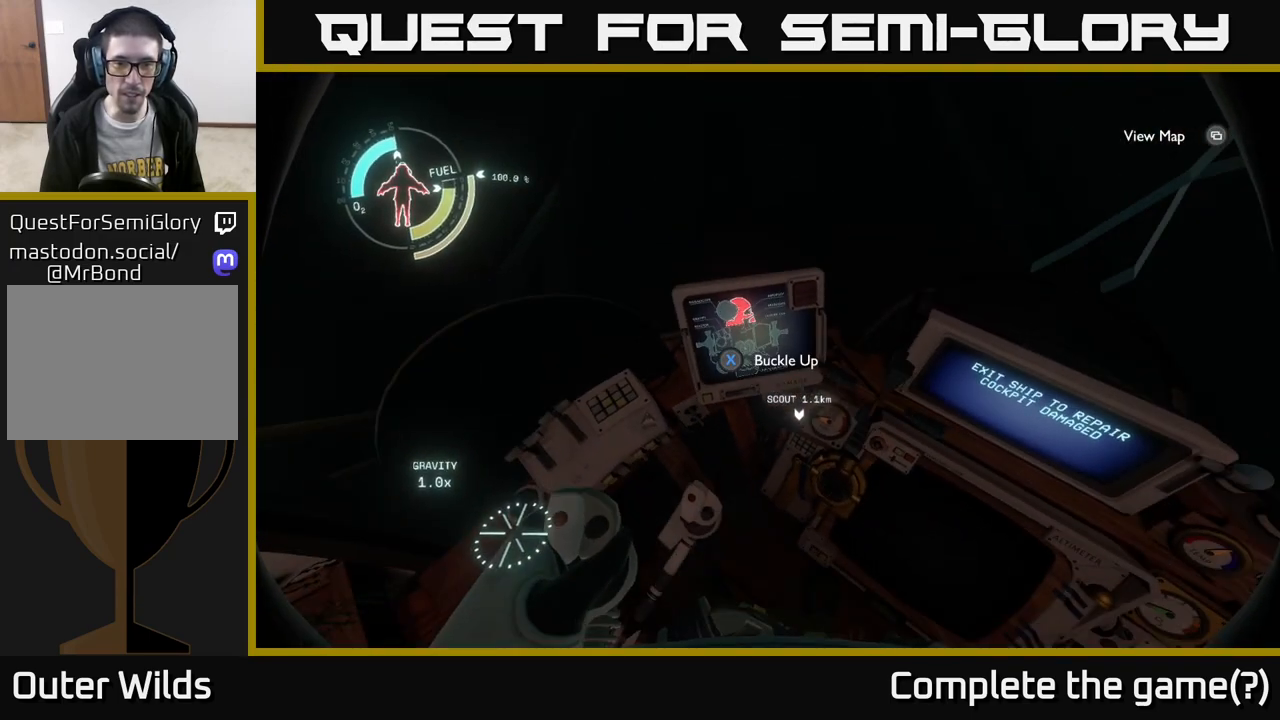
{"buttons": [], "left_stick": "center", "right_stick": "center", "events": []}
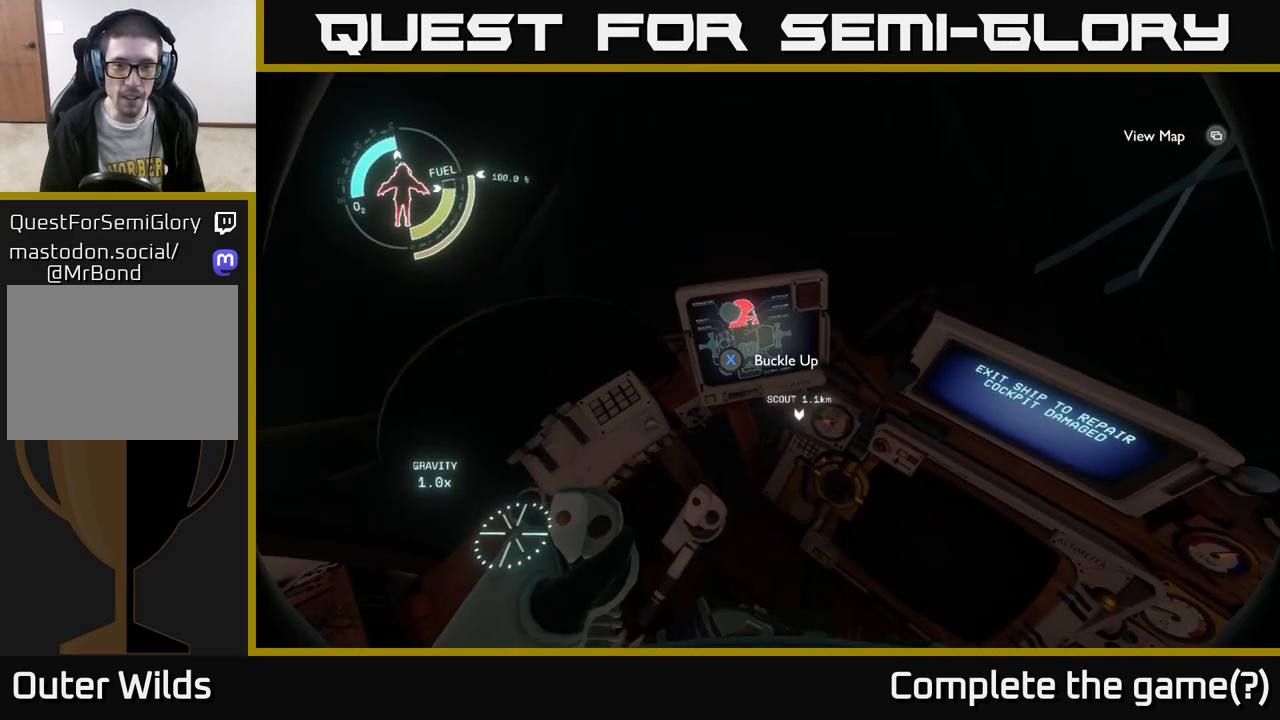
{"buttons": [], "left_stick": "center", "right_stick": "center", "events": []}
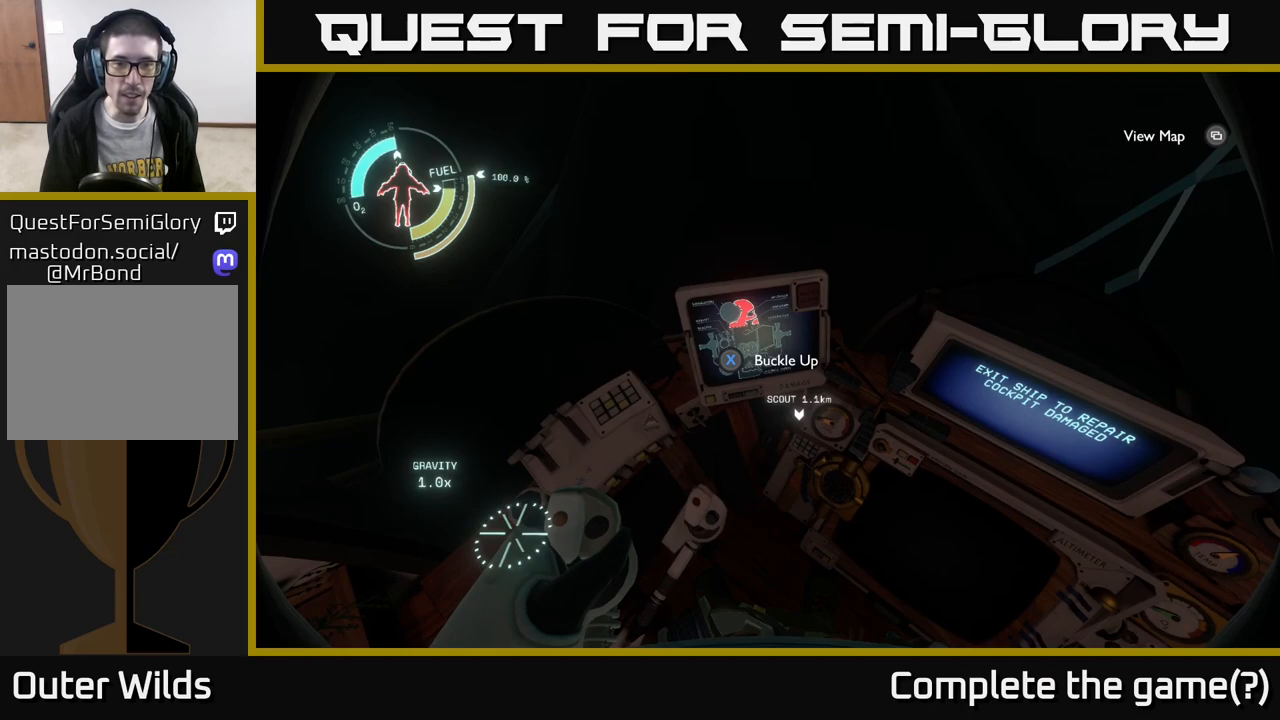
{"buttons": [], "left_stick": "down-left", "right_stick": "right", "events": [[200, "right_stick", "right"], [250, "left_stick", "down-left"]]}
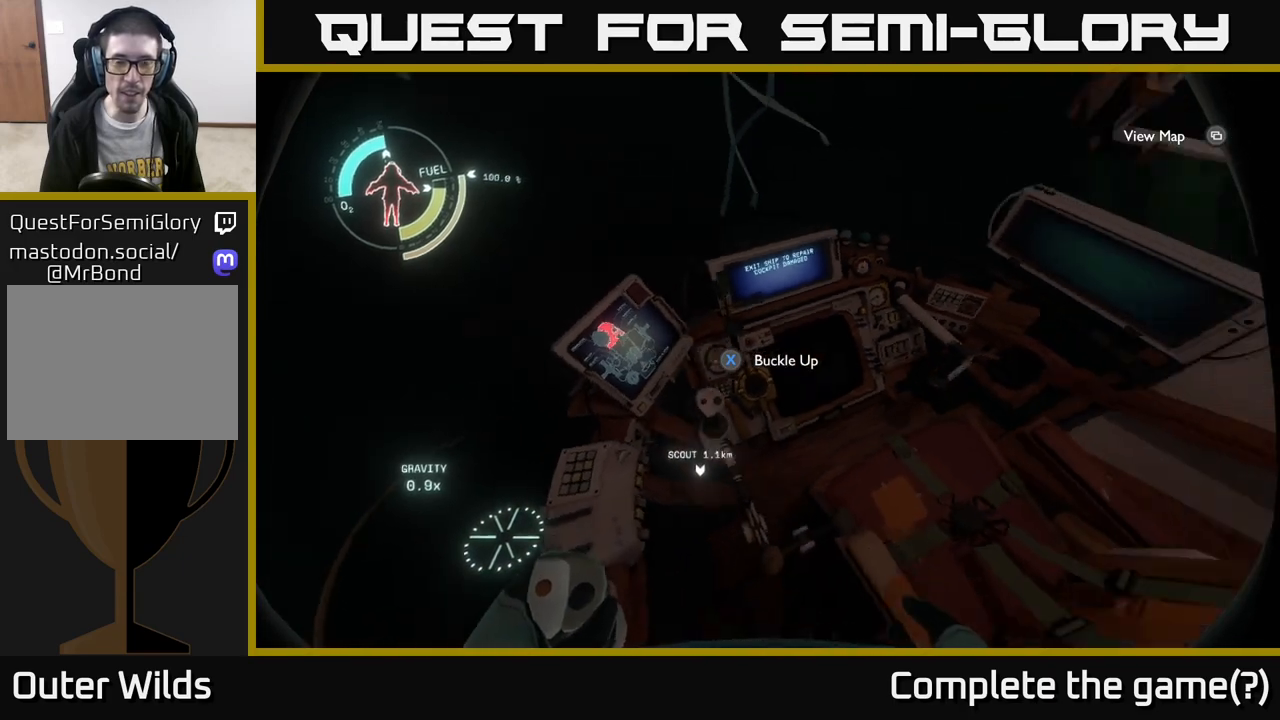
{"buttons": [], "left_stick": "center", "right_stick": "up", "events": [[50, "left_stick", "center"], [250, "right_stick", "up-left"], [500, "right_stick", "up"]]}
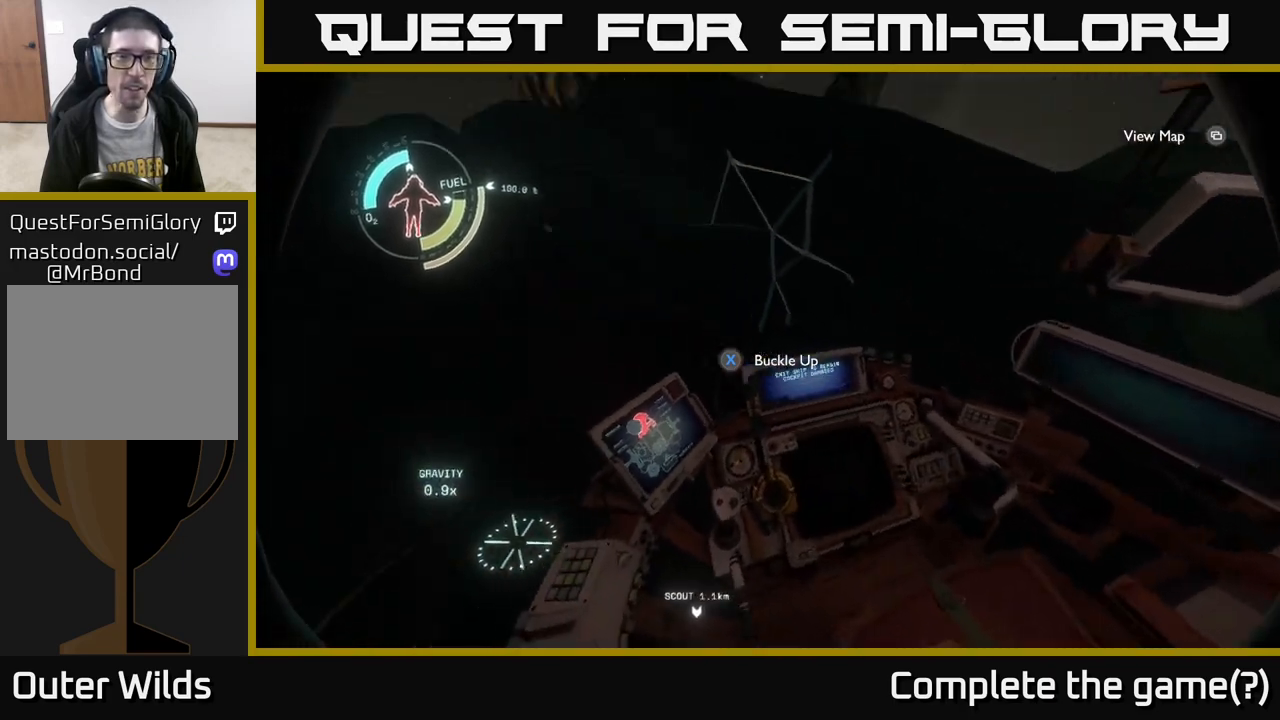
{"buttons": [], "left_stick": "center", "right_stick": "right", "events": [[200, "right_stick", "center"], [417, "right_stick", "right"]]}
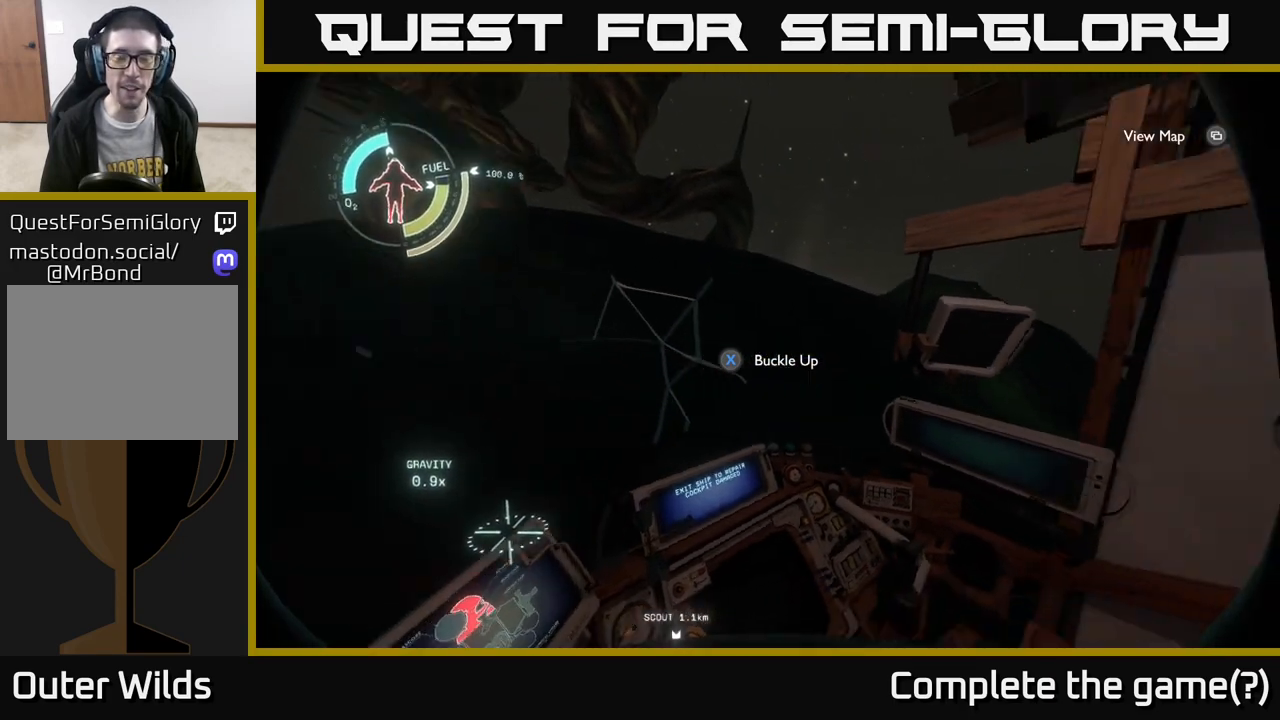
{"buttons": [], "left_stick": "up", "right_stick": "right", "events": [[17, "left_stick", "down-left"], [117, "left_stick", "down-right"], [500, "left_stick", "up"]]}
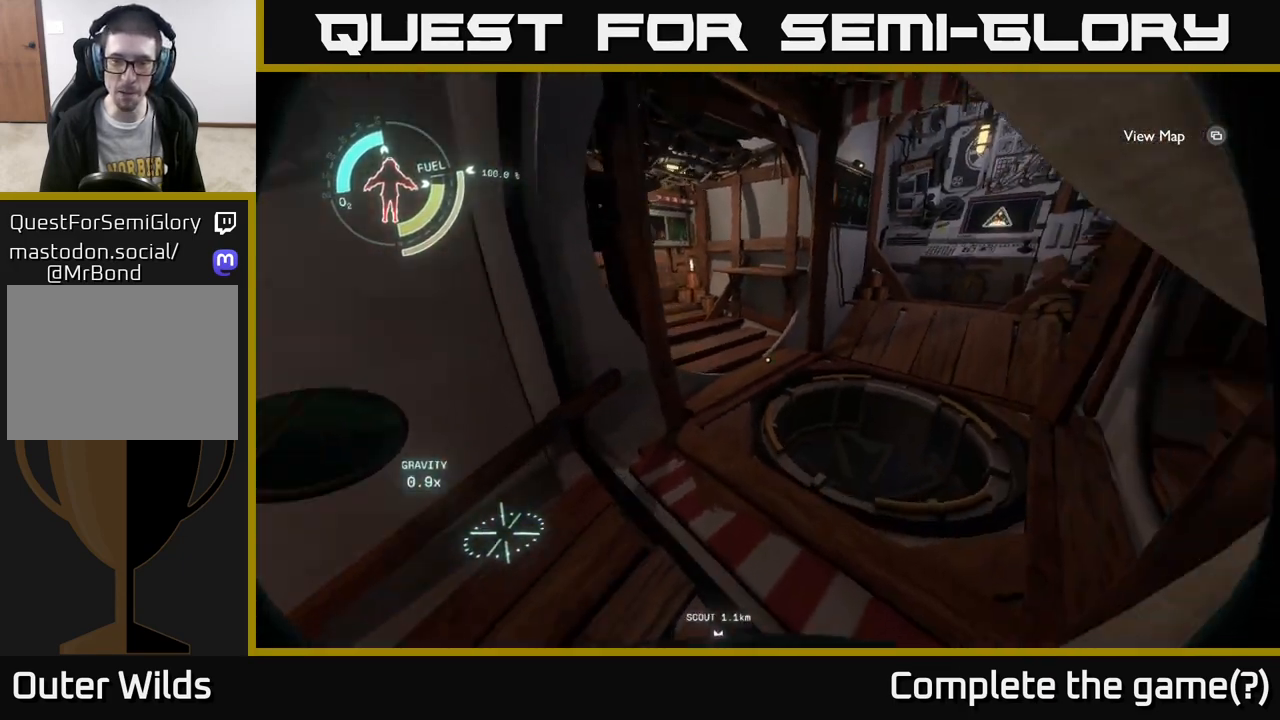
{"buttons": [], "left_stick": "center", "right_stick": "down", "events": [[83, "right_stick", "center"], [217, "left_stick", "up-right"], [217, "right_stick", "down"], [417, "left_stick", "center"]]}
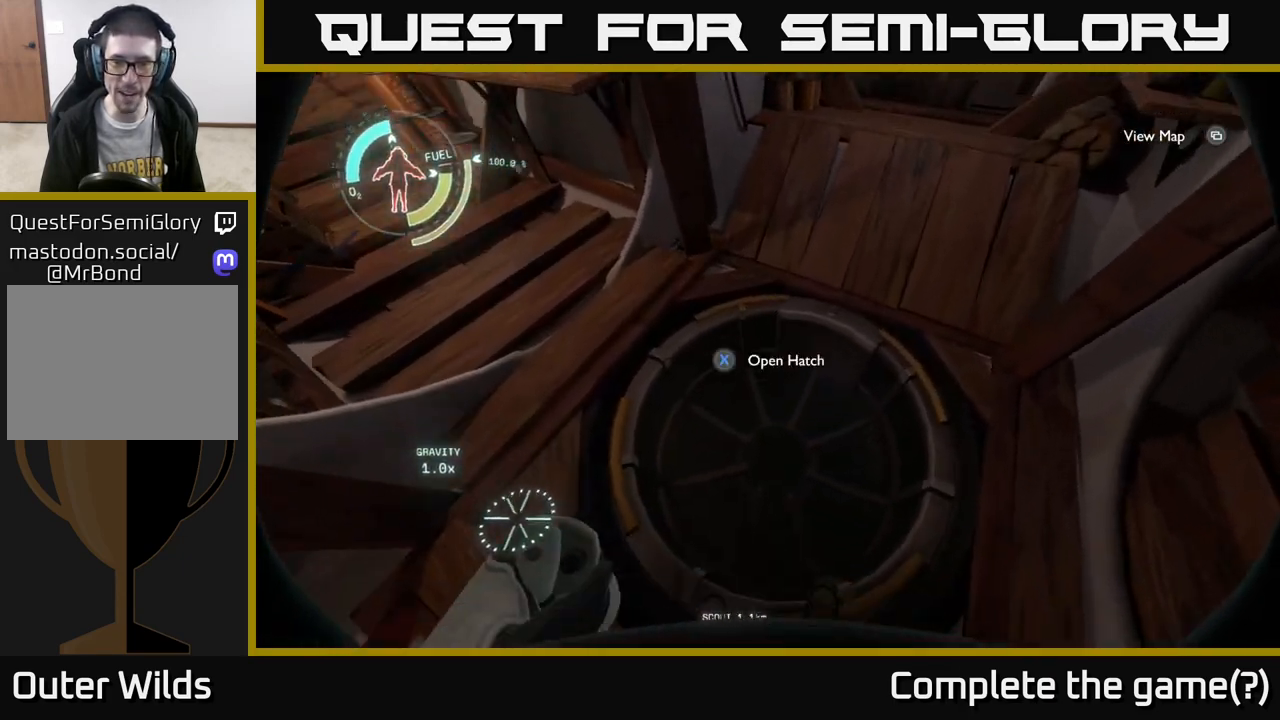
{"buttons": ["X"], "left_stick": "center", "right_stick": "center", "events": [[67, "left_stick", "up"], [200, "right_stick", "center"], [233, "left_stick", "center"], [350, "X", "down"]]}
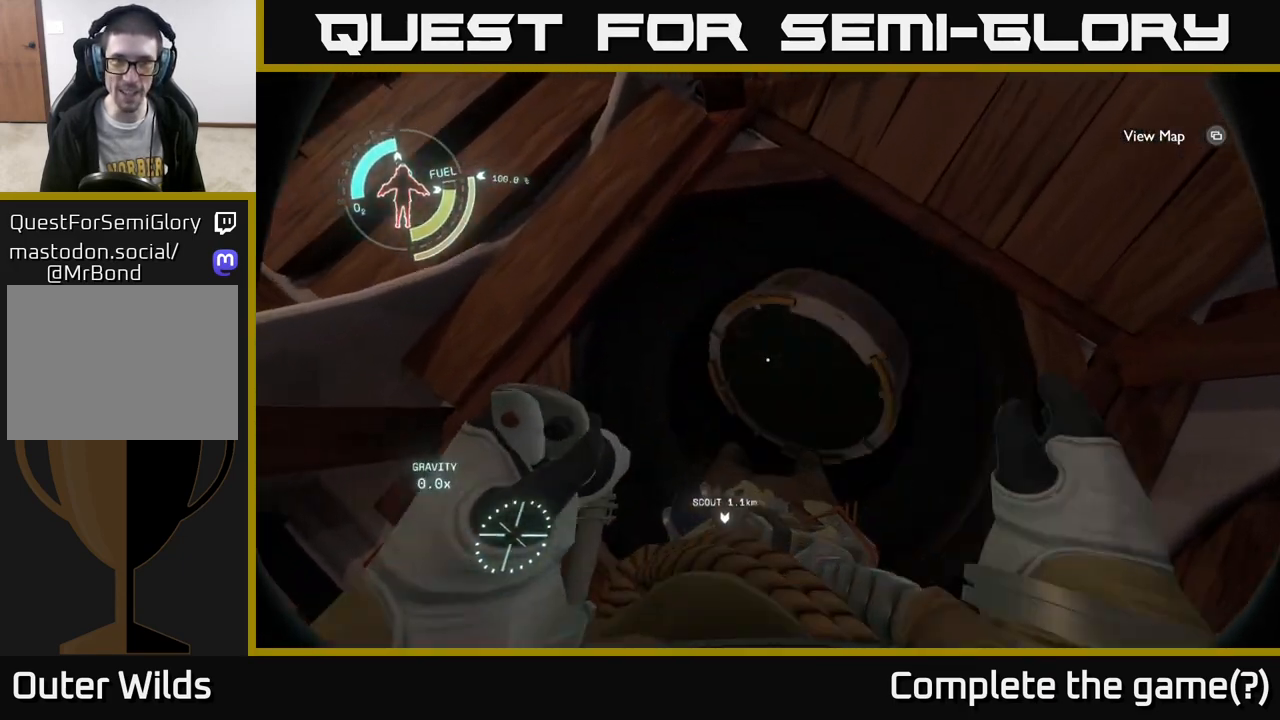
{"buttons": [], "left_stick": "center", "right_stick": "up-left", "events": [[167, "X", "up"], [367, "right_stick", "up"], [467, "right_stick", "up-left"]]}
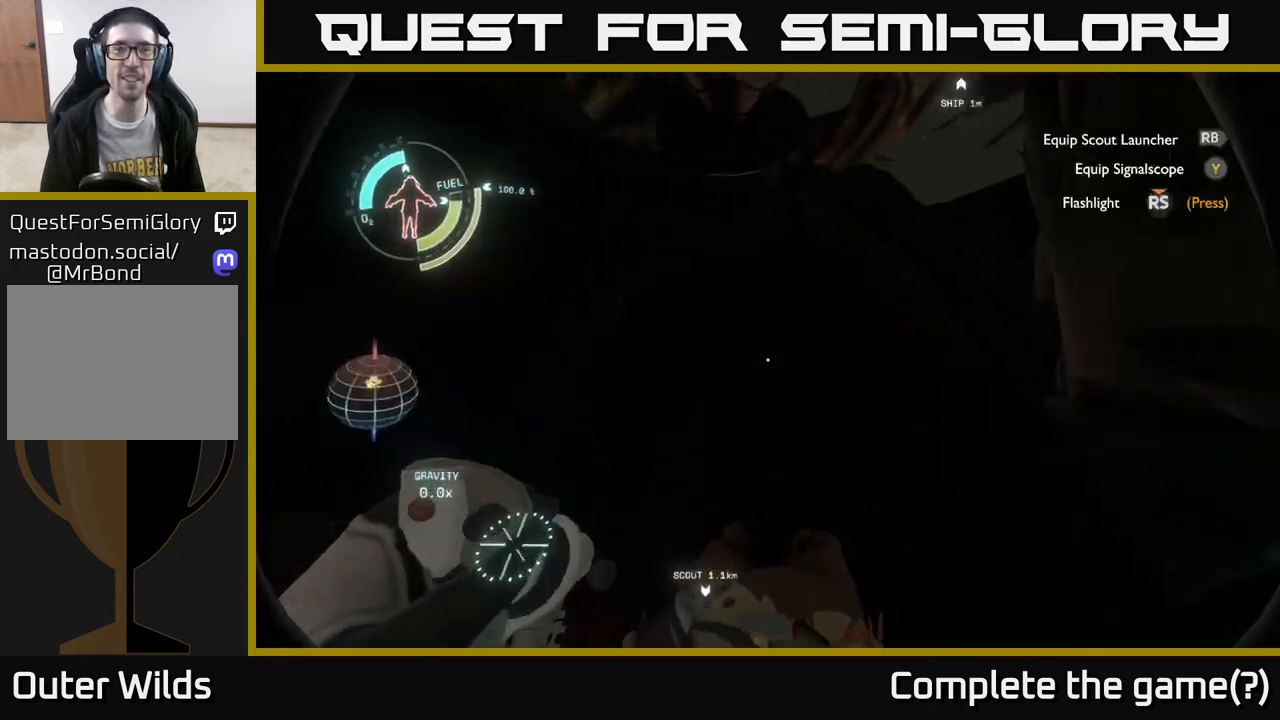
{"buttons": [], "left_stick": "center", "right_stick": "up-left", "events": []}
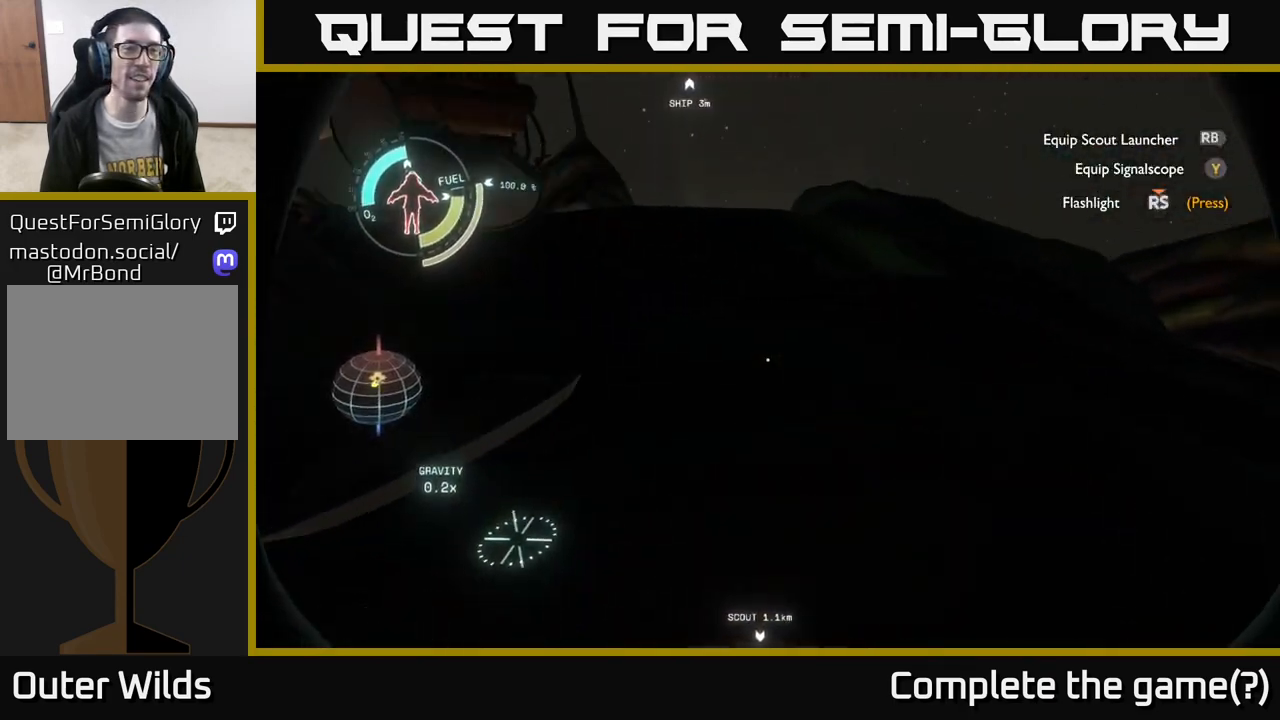
{"buttons": [], "left_stick": "up-left", "right_stick": "center", "events": [[217, "right_stick", "down-left"], [250, "left_stick", "up-left"], [267, "right_stick", "center"]]}
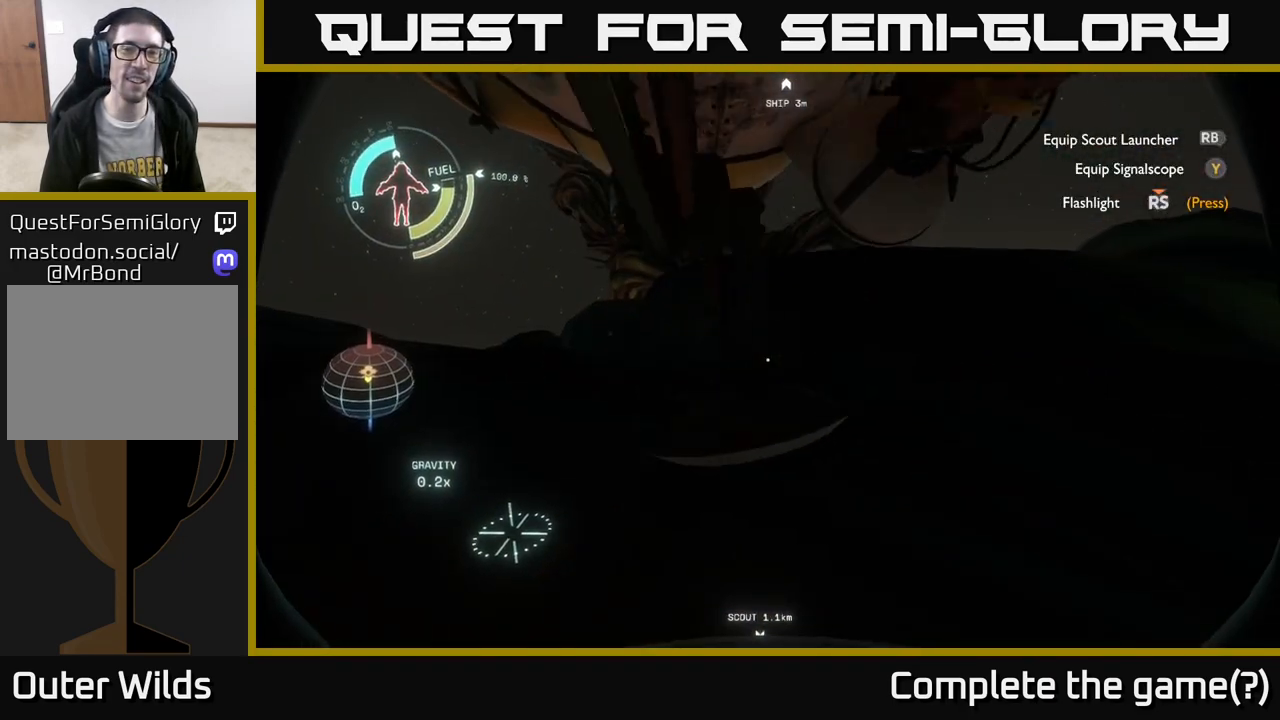
{"buttons": [], "left_stick": "left", "right_stick": "right", "events": [[100, "right_stick", "up-right"], [350, "left_stick", "left"], [467, "right_stick", "right"]]}
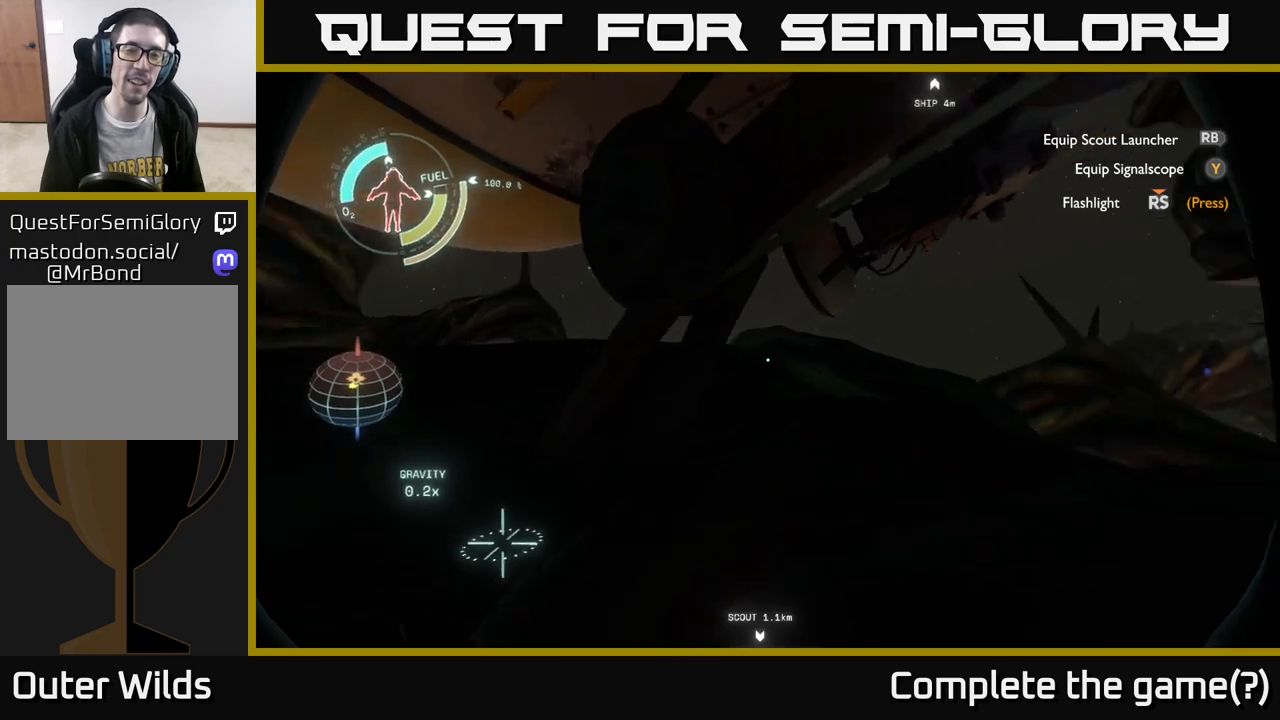
{"buttons": [], "left_stick": "left", "right_stick": "up-right", "events": [[100, "right_stick", "center"], [367, "right_stick", "up-right"]]}
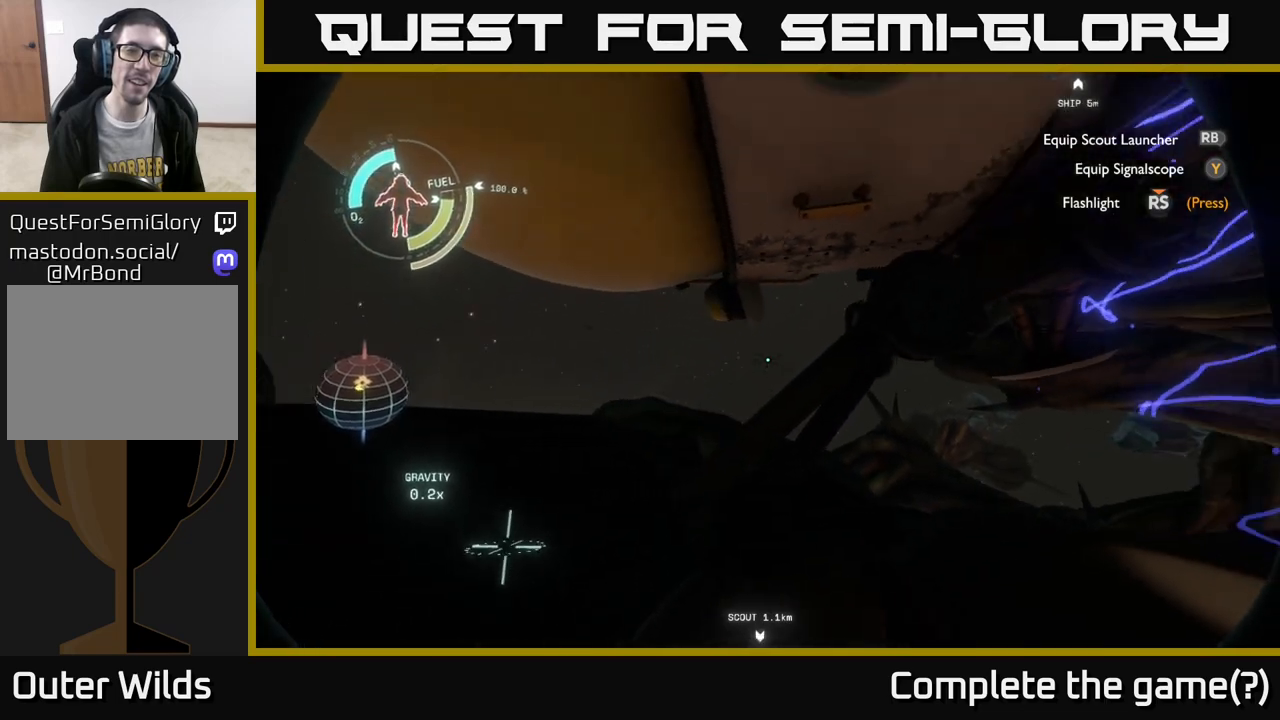
{"buttons": [], "left_stick": "left", "right_stick": "up-right", "events": [[33, "right_stick", "right"], [133, "right_stick", "center"], [350, "right_stick", "right"], [417, "right_stick", "up-right"]]}
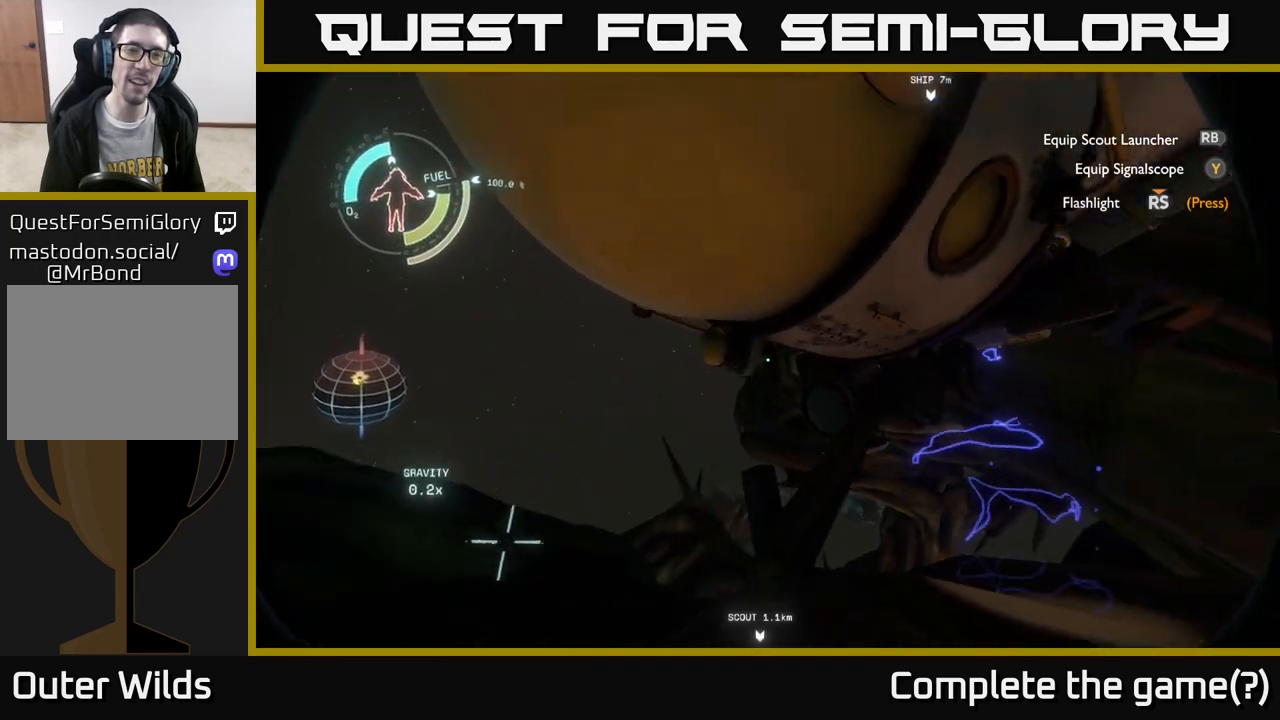
{"buttons": [], "left_stick": "center", "right_stick": "up", "events": [[33, "left_stick", "down-left"], [200, "right_stick", "center"], [283, "left_stick", "center"], [333, "right_stick", "up"]]}
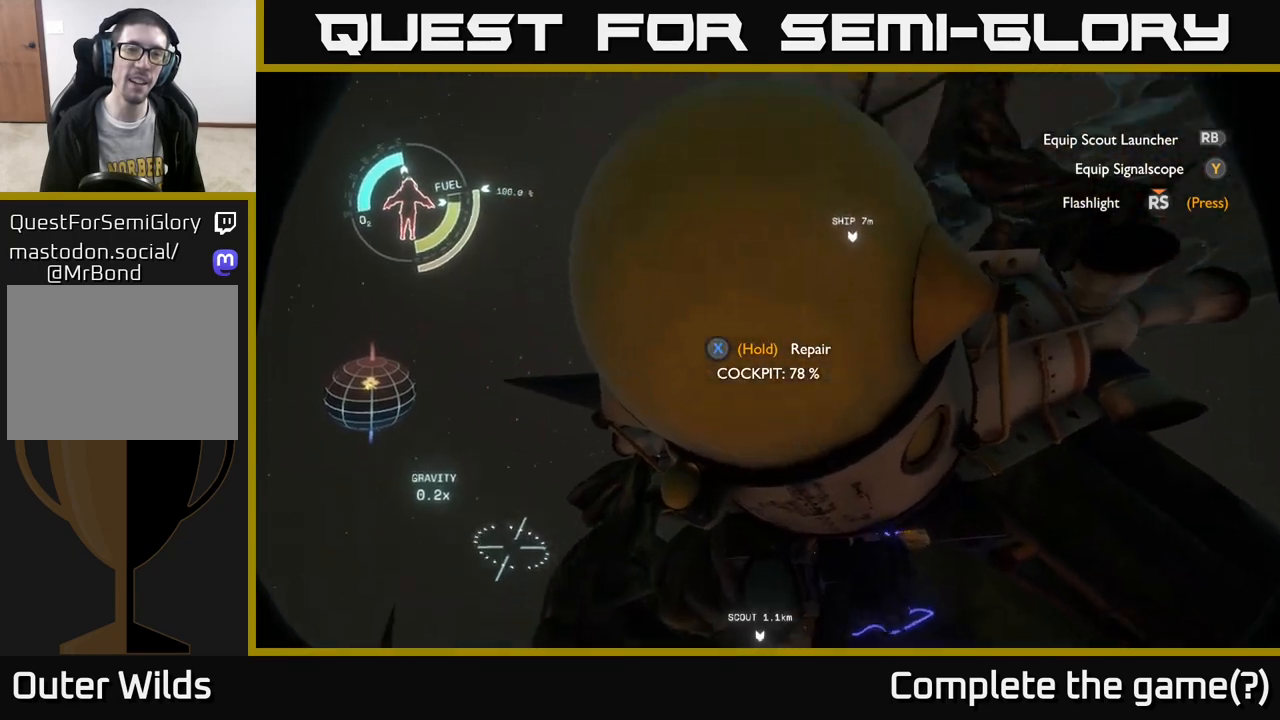
{"buttons": ["X"], "left_stick": "center", "right_stick": "center", "events": [[83, "right_stick", "center"], [233, "X", "down"]]}
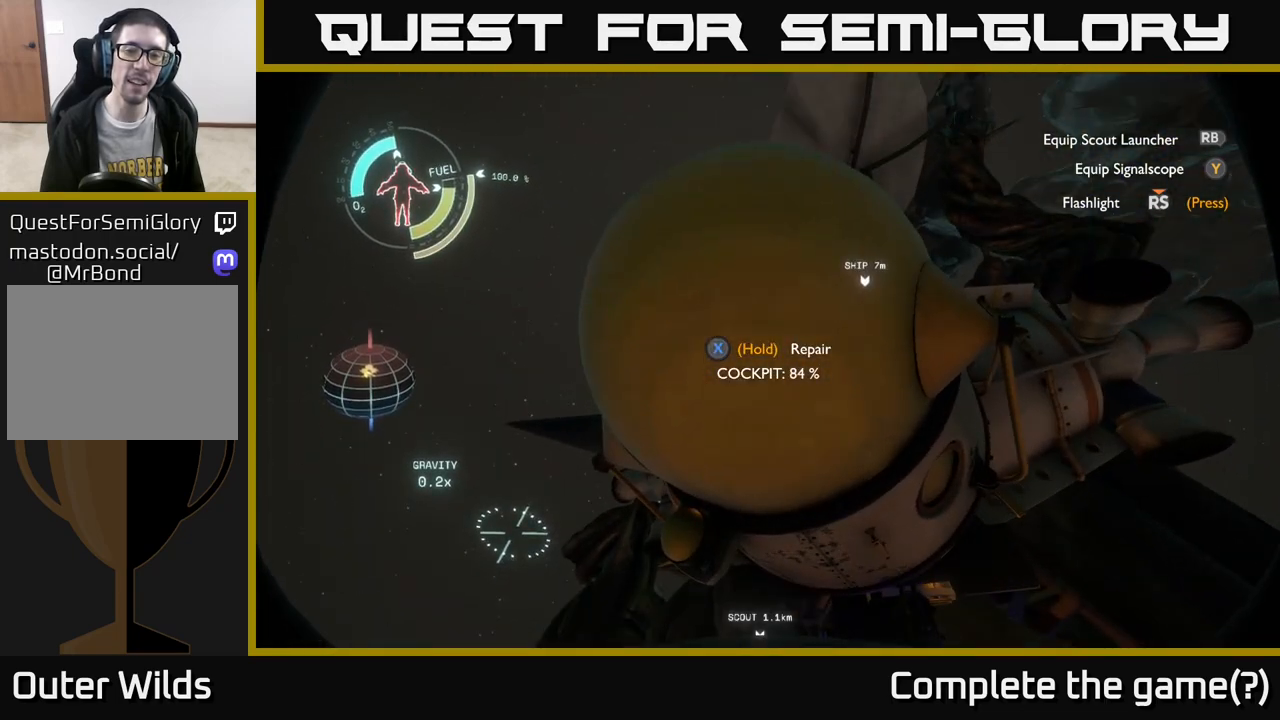
{"buttons": ["X"], "left_stick": "center", "right_stick": "center", "events": []}
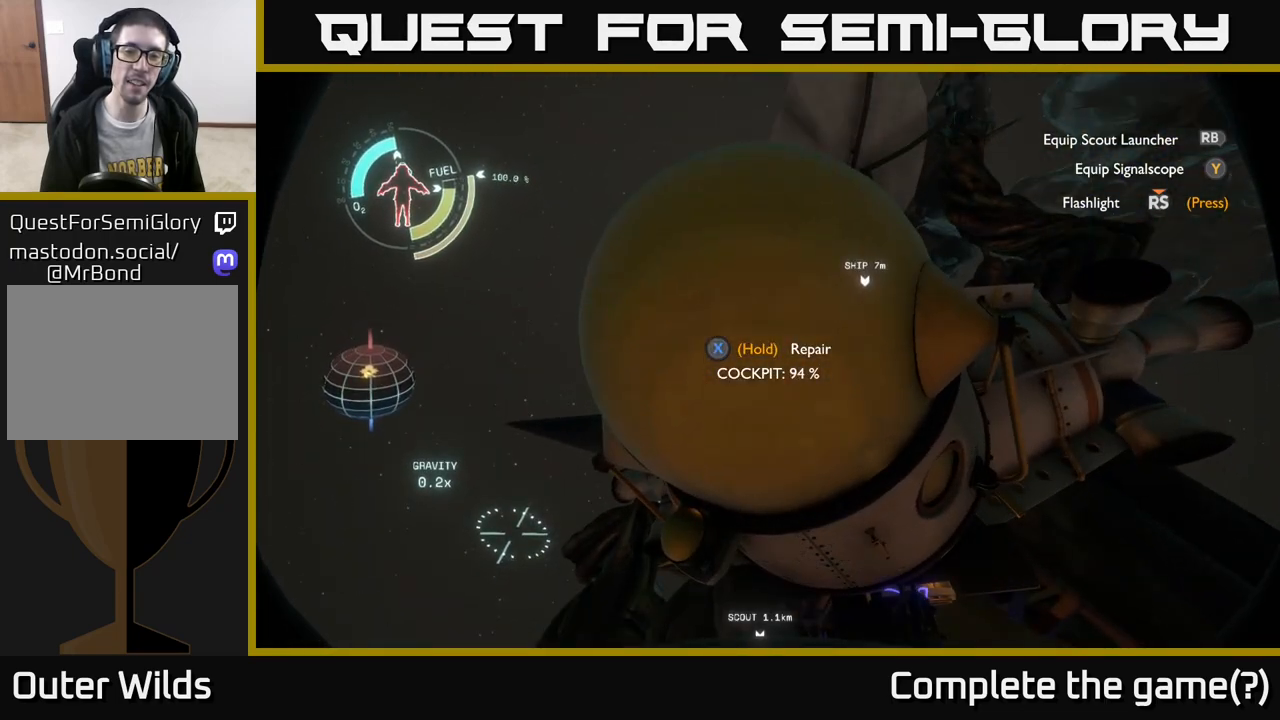
{"buttons": ["X"], "left_stick": "center", "right_stick": "center", "events": []}
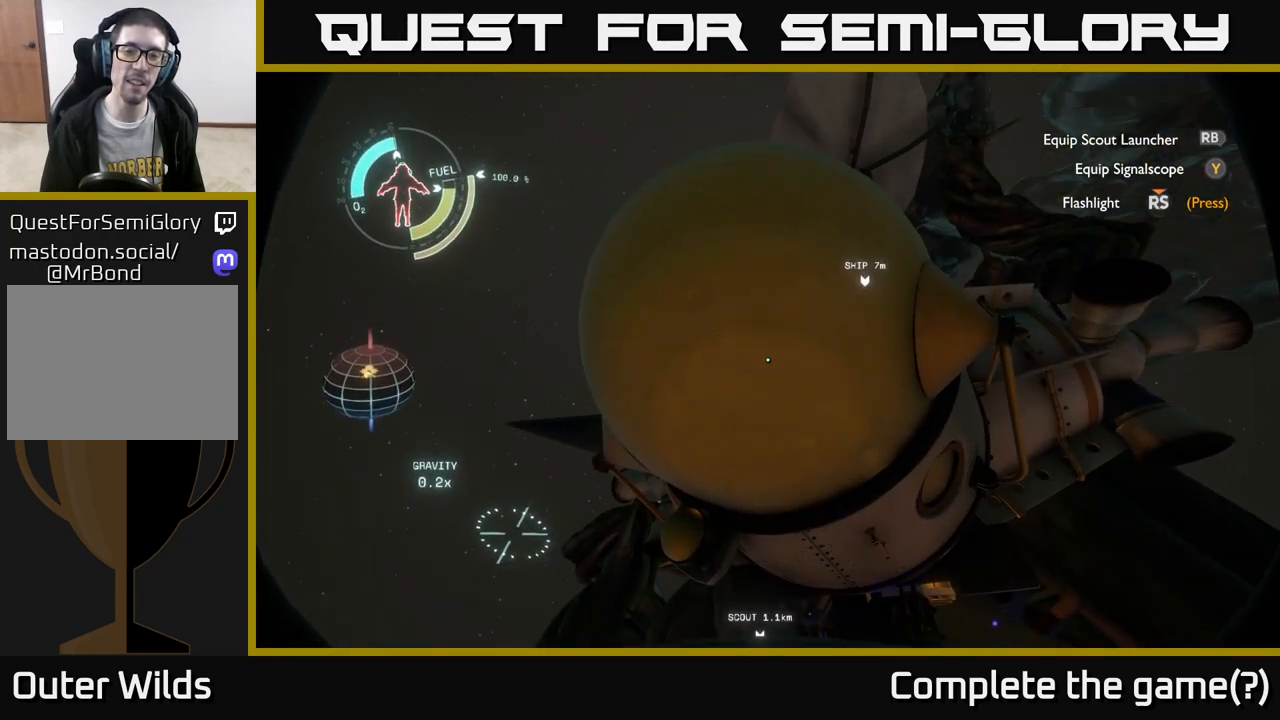
{"buttons": [], "left_stick": "up-right", "right_stick": "down", "events": [[67, "X", "up"], [167, "left_stick", "up-right"], [183, "right_stick", "down"]]}
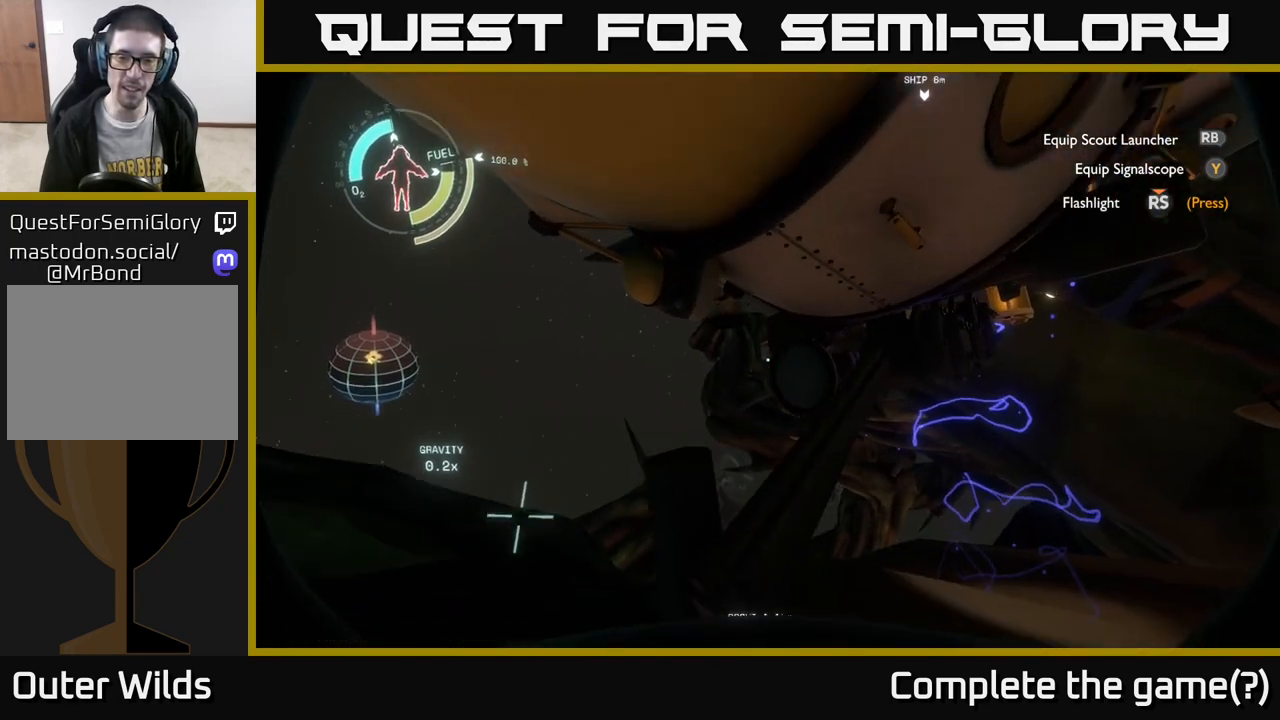
{"buttons": [], "left_stick": "up-right", "right_stick": "down", "events": [[67, "right_stick", "center"], [333, "right_stick", "down"]]}
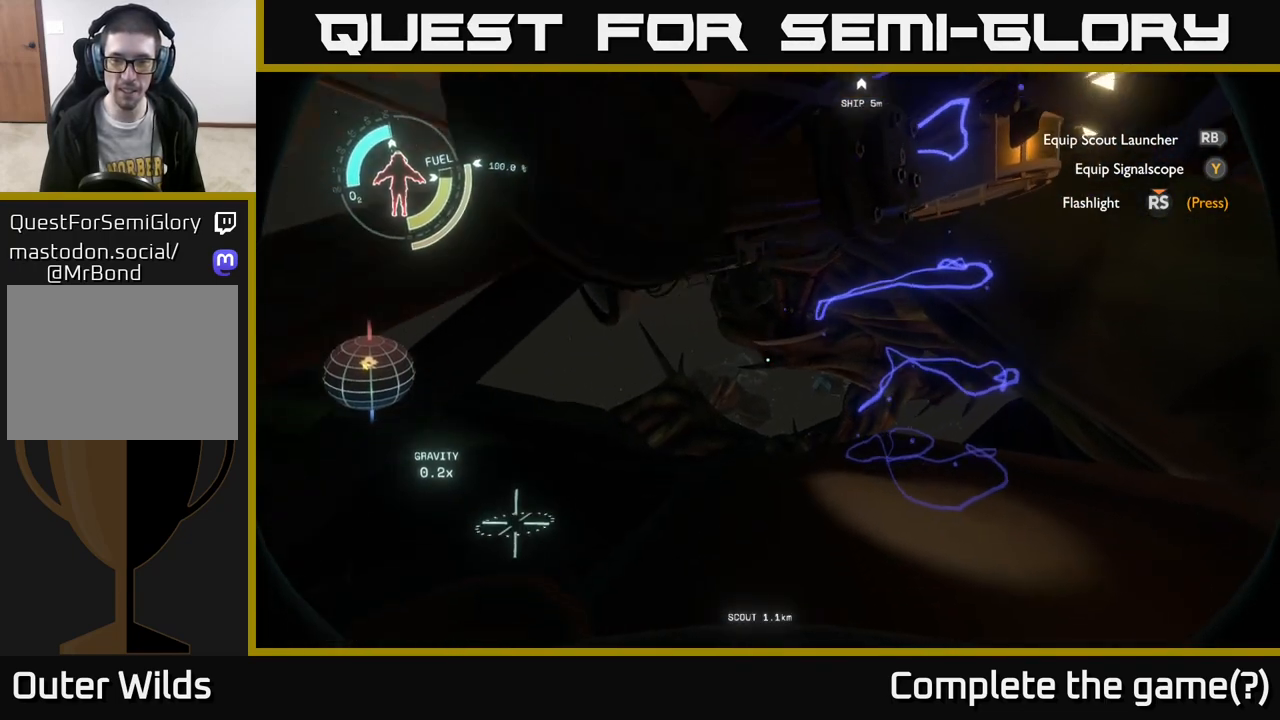
{"buttons": [], "left_stick": "up-right", "right_stick": "left", "events": [[33, "right_stick", "center"], [400, "right_stick", "left"]]}
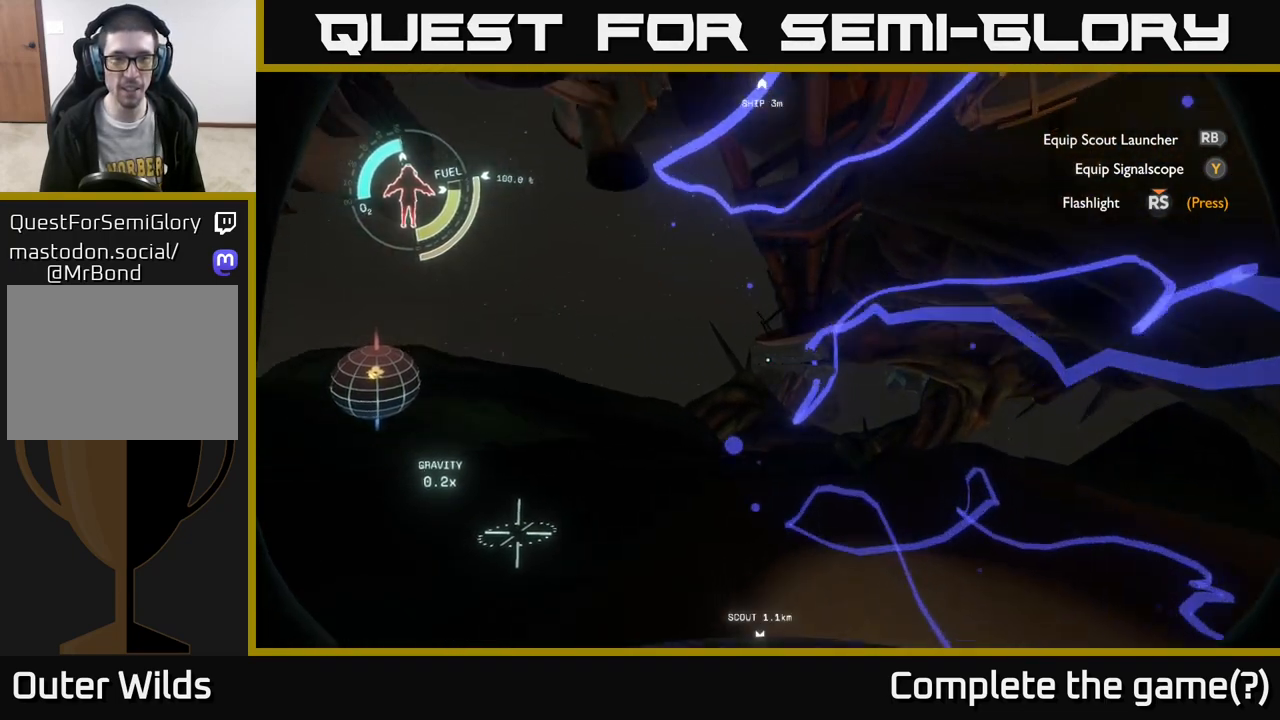
{"buttons": [], "left_stick": "center", "right_stick": "left", "events": [[417, "left_stick", "center"]]}
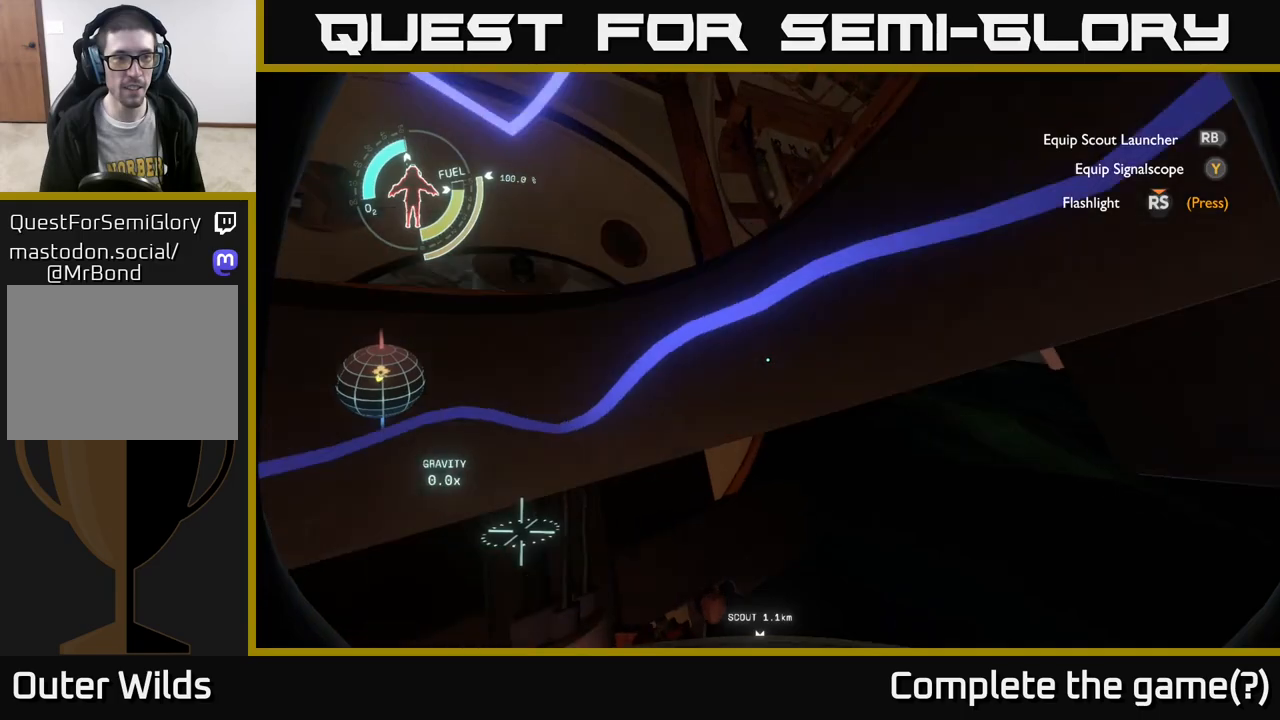
{"buttons": [], "left_stick": "center", "right_stick": "left", "events": [[250, "right_stick", "center"], [433, "left_stick", "up"], [433, "right_stick", "left"], [483, "left_stick", "center"]]}
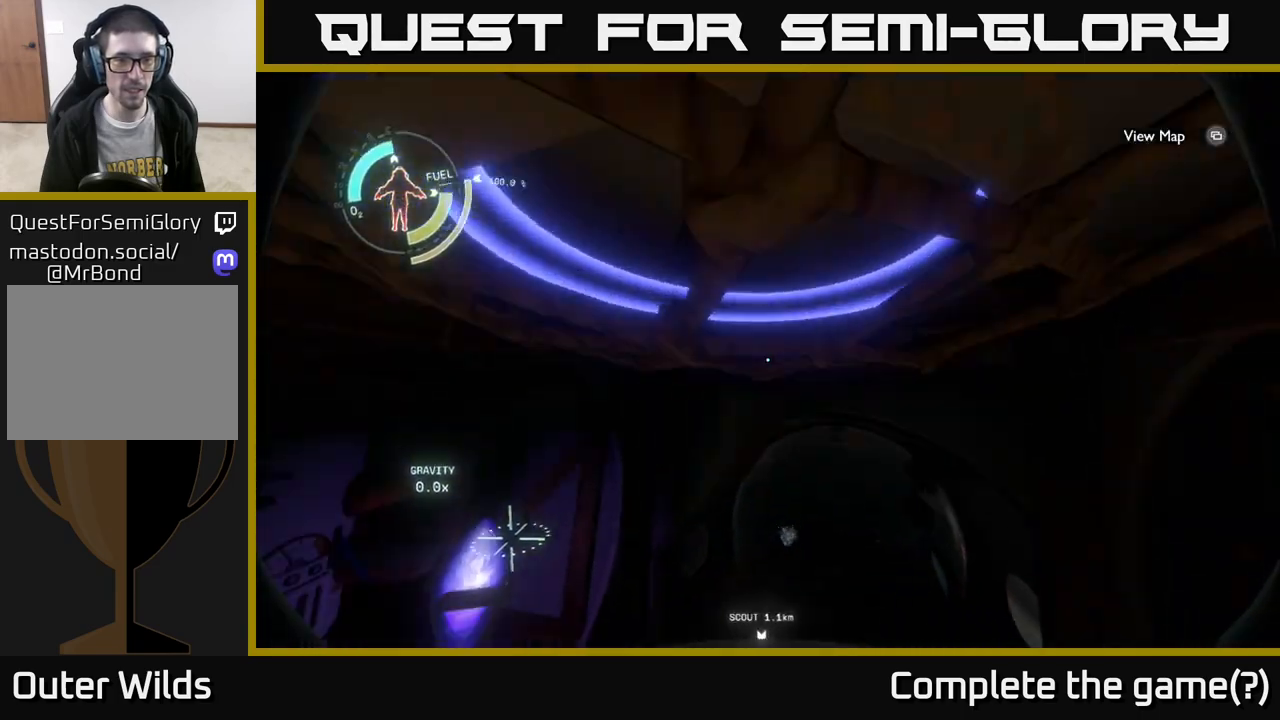
{"buttons": [], "left_stick": "center", "right_stick": "left", "events": []}
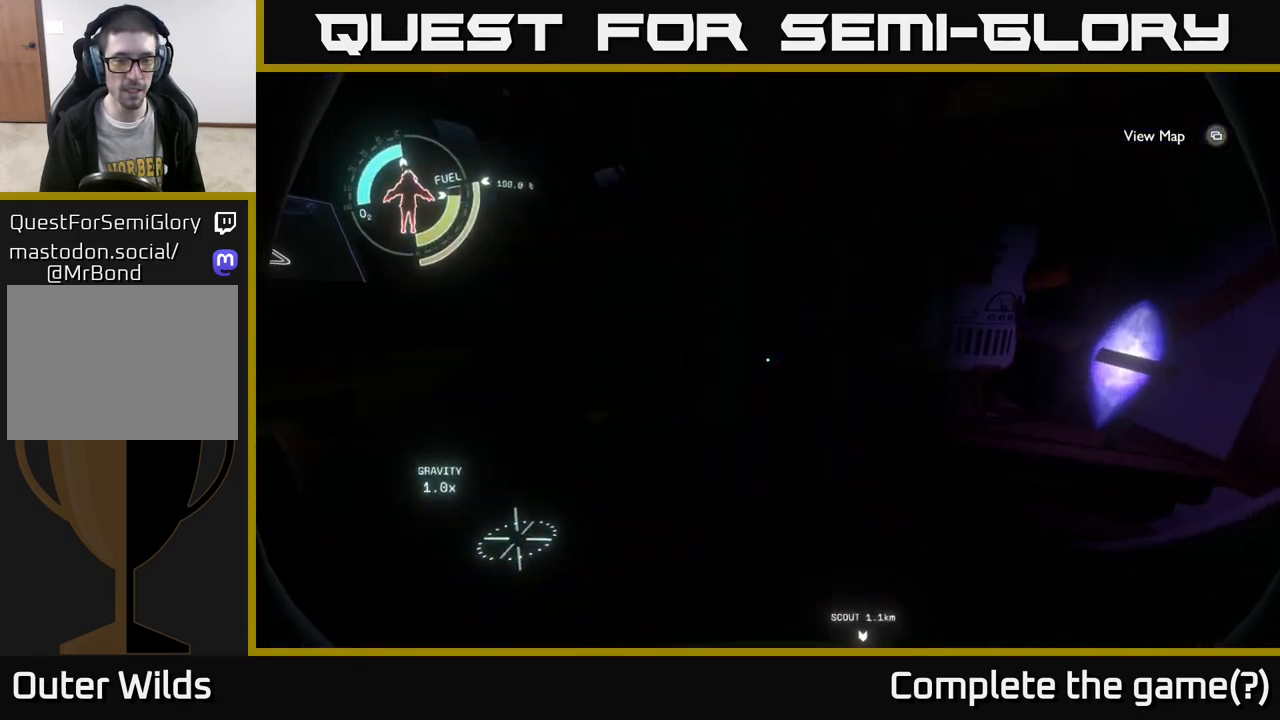
{"buttons": [], "left_stick": "center", "right_stick": "left", "events": [[17, "right_stick", "center"], [117, "left_stick", "right"], [200, "right_stick", "left"], [483, "left_stick", "center"]]}
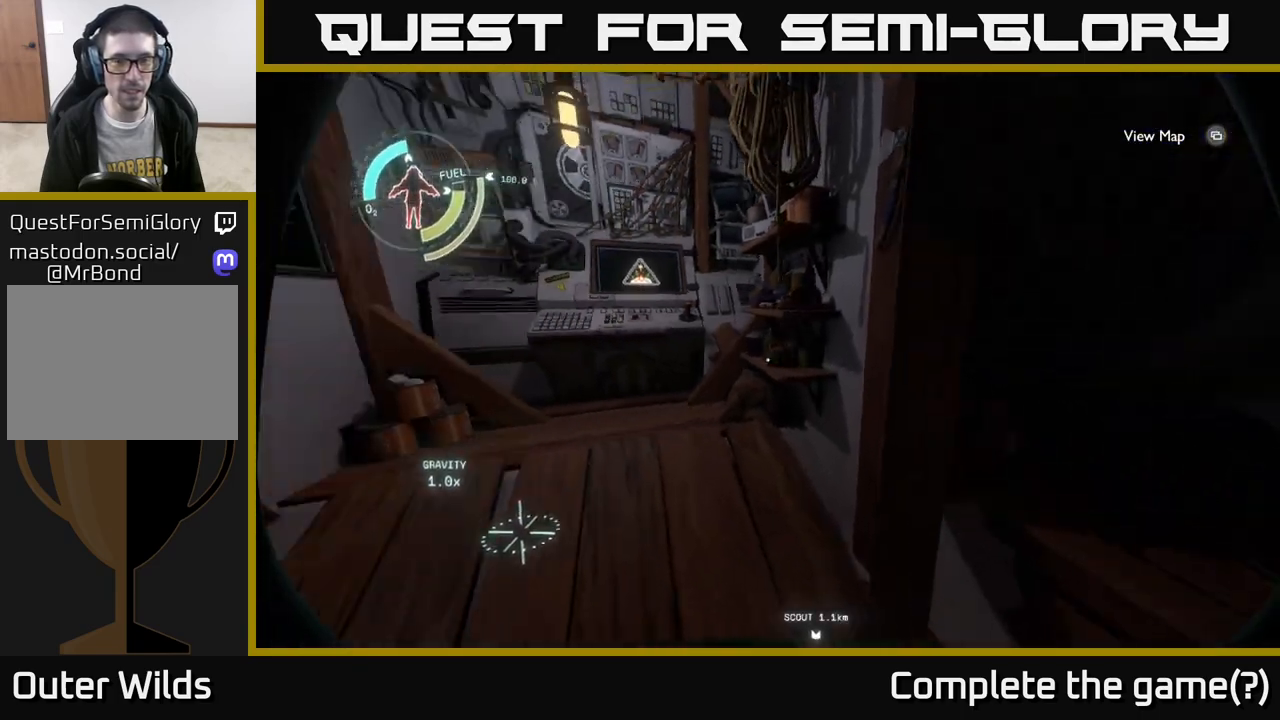
{"buttons": [], "left_stick": "center", "right_stick": "left", "events": []}